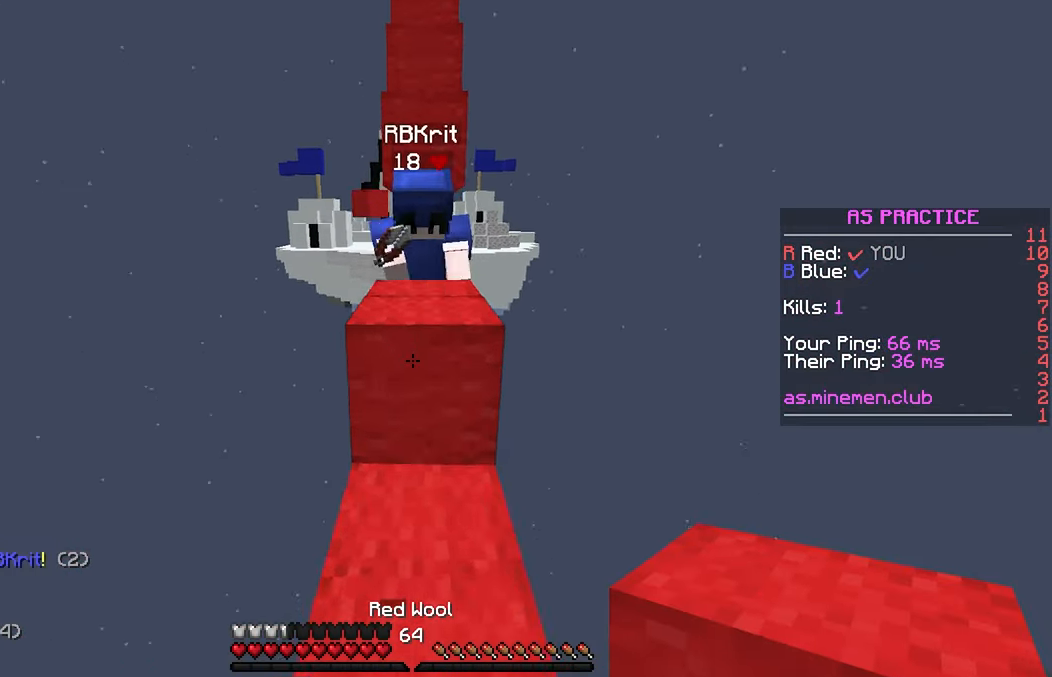
Gameplay with keyboard and mouse; each line is a JSON object with the keys and mouse buttons held at the frame after it. "events" lists presses ("down") and releases ("up") of "down", "left", "right", "space", "up", "mouse_left" and "mouse_right" between this image and that frame as [ms after this image, input, new state], when the widget could be followed in between. "mouse_left", "mouse_right" = the "left", "right" buttons of the "mouse" list. No other keys are recorded. Fast repeated clicks can show as one long hold. Mouse movement is not recorded.
{"keys": ["up"], "mouse": ["left"], "events": [[100, "mouse_right", "up"], [133, "space", "down"], [216, "mouse_right", "down"], [316, "mouse_right", "up"], [350, "space", "up"], [366, "mouse_left", "down"]]}
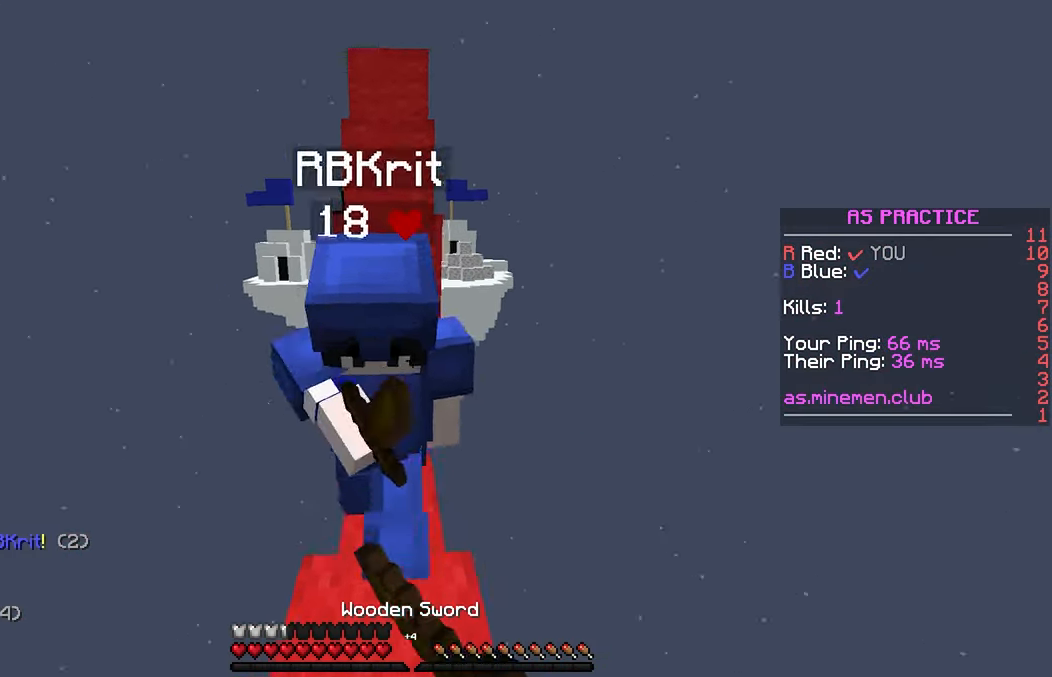
{"keys": ["up"], "mouse": ["left"], "events": []}
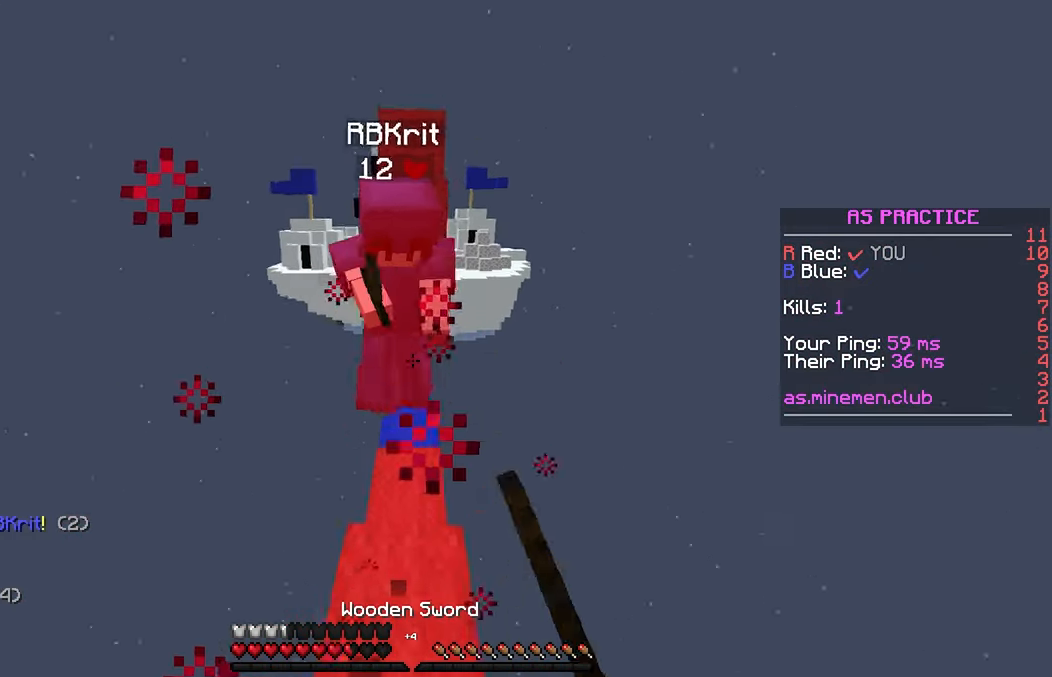
{"keys": ["up"], "mouse": [], "events": [[250, "mouse_left", "up"], [300, "mouse_left", "down"], [366, "mouse_left", "up"]]}
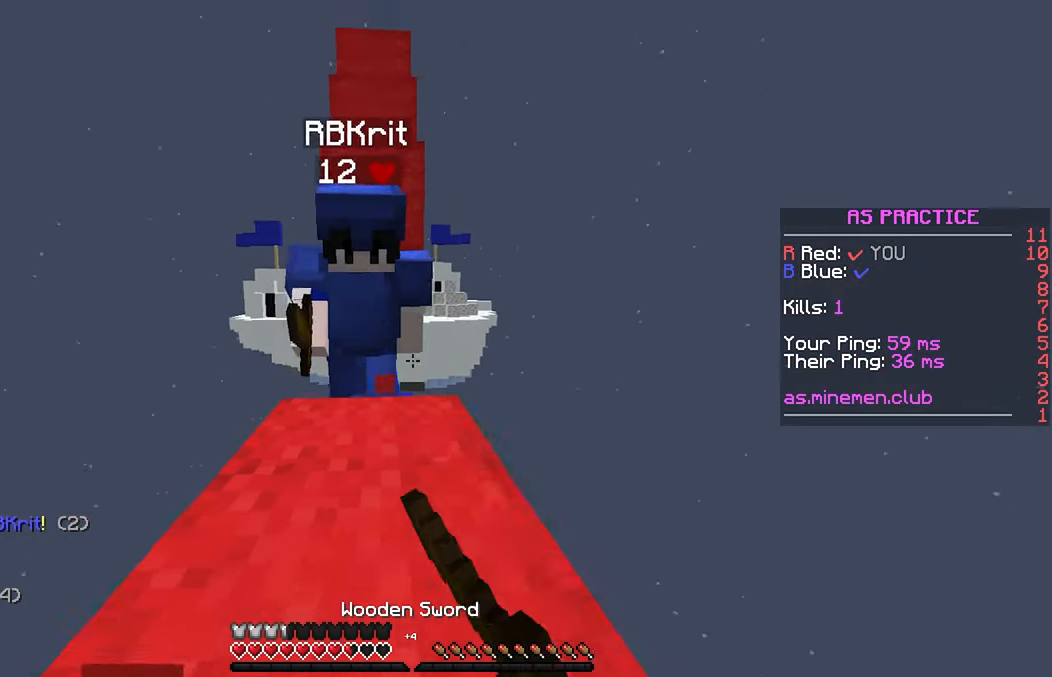
{"keys": ["up"], "mouse": ["left"], "events": [[100, "mouse_left", "down"], [183, "mouse_left", "up"], [200, "mouse_left", "down"]]}
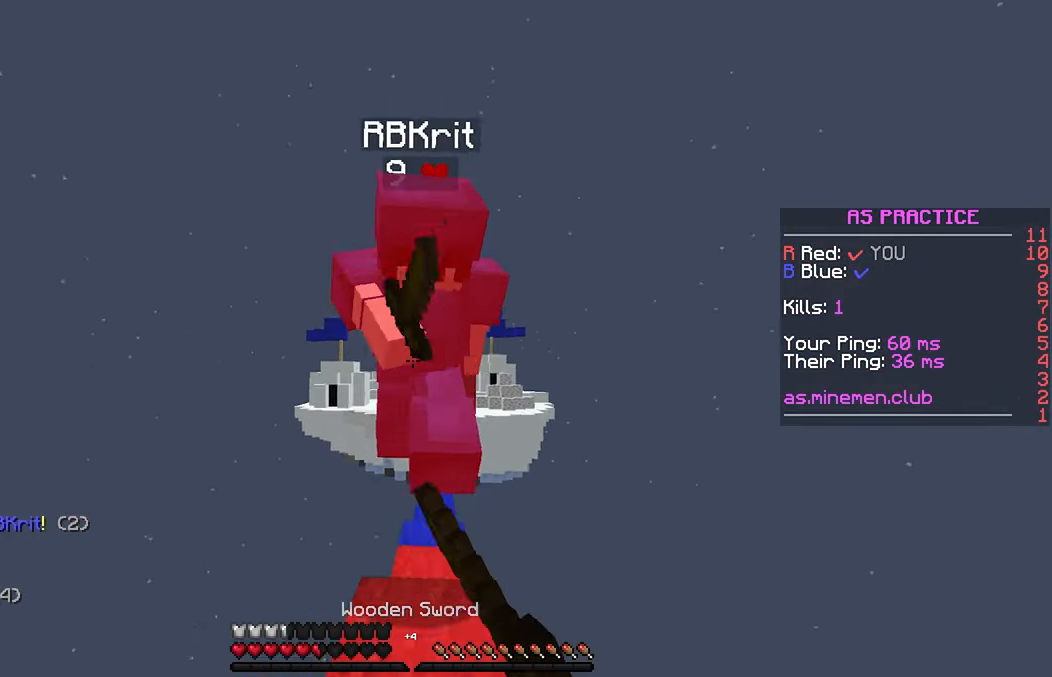
{"keys": ["space", "up"], "mouse": ["left"], "events": [[50, "space", "down"], [233, "space", "up"], [383, "space", "down"]]}
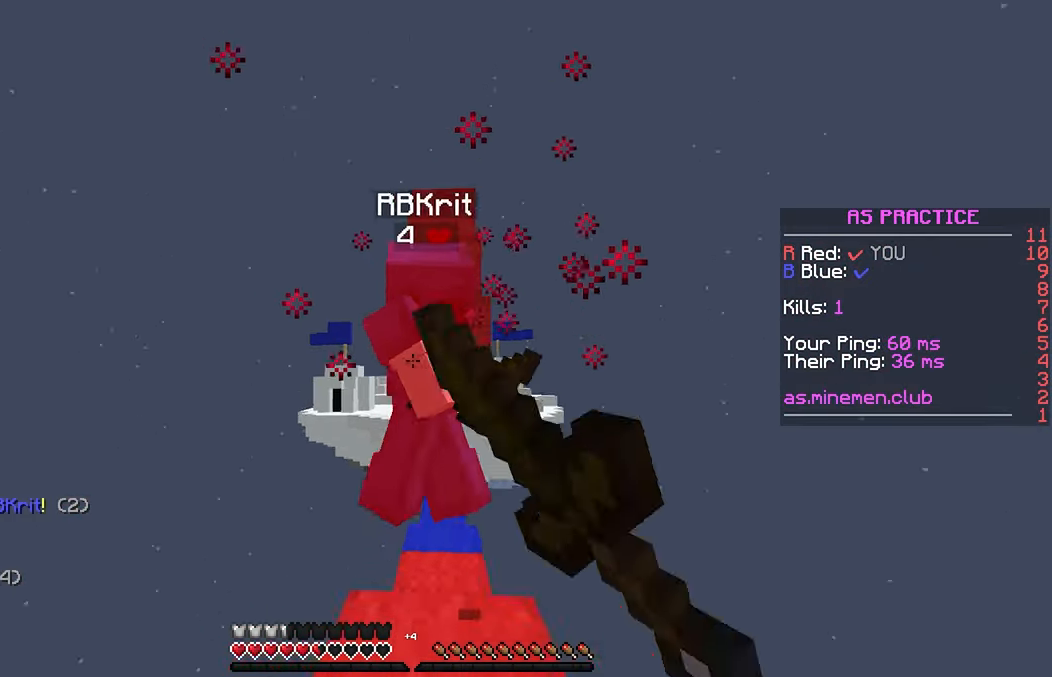
{"keys": ["up"], "mouse": ["left"], "events": [[66, "space", "up"]]}
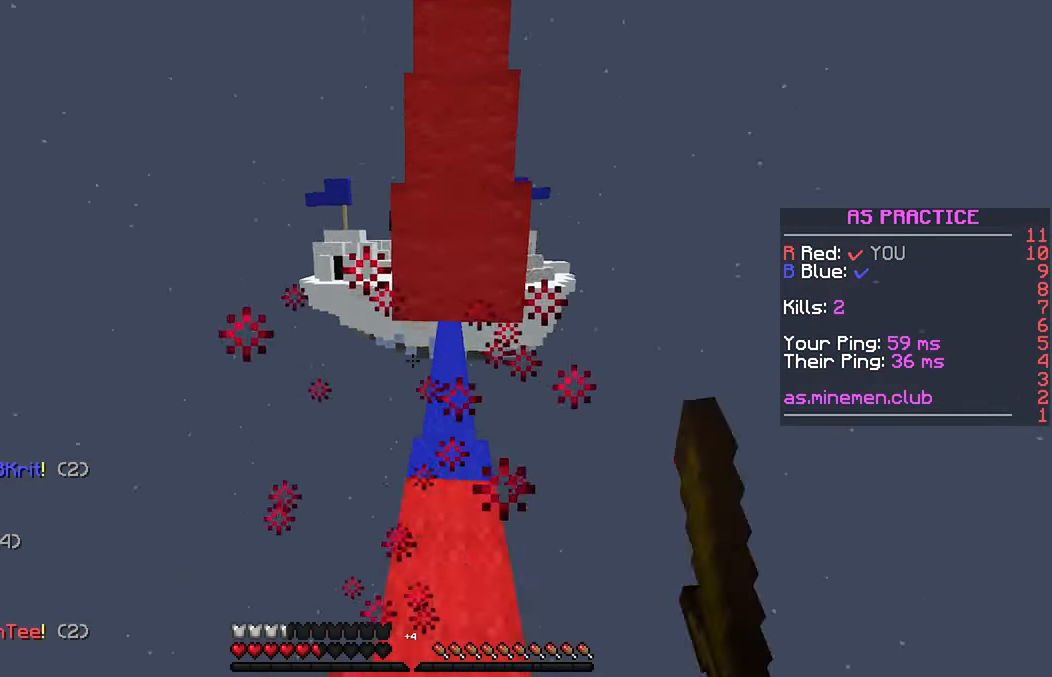
{"keys": ["up"], "mouse": [], "events": [[316, "mouse_left", "up"]]}
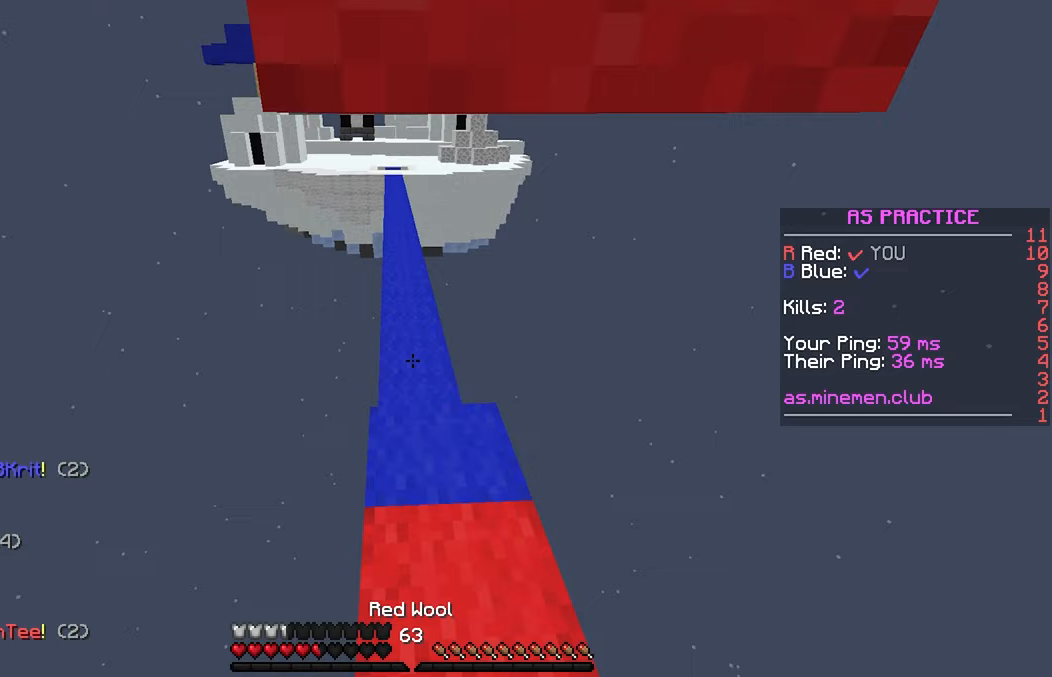
{"keys": ["space", "up"], "mouse": [], "events": [[100, "space", "down"], [217, "space", "up"], [300, "space", "down"], [383, "space", "up"], [450, "space", "down"]]}
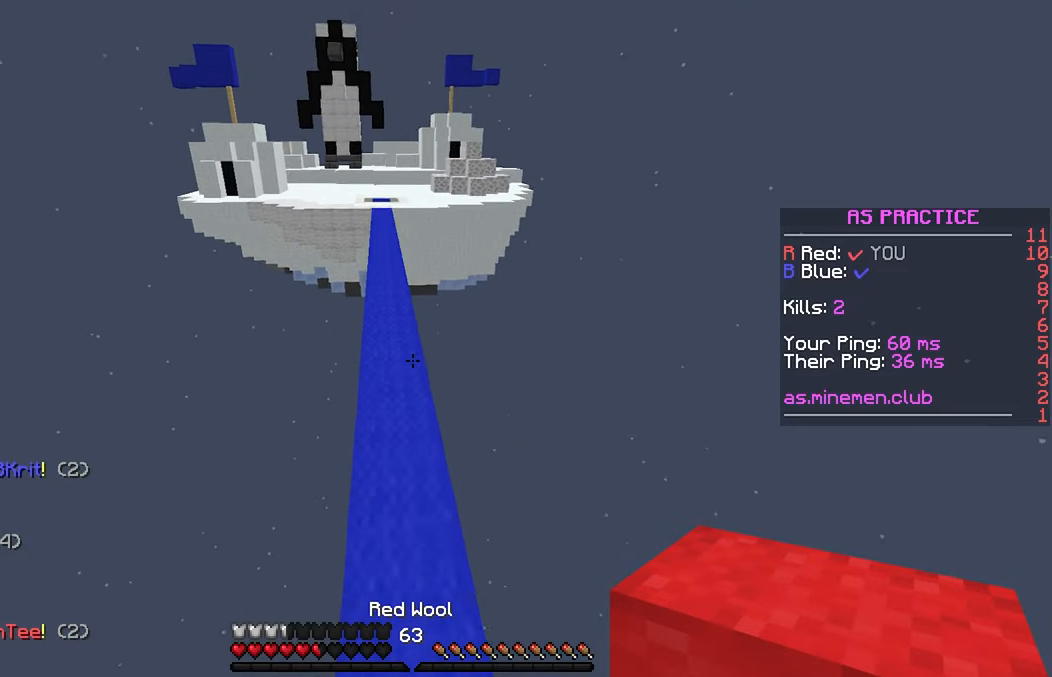
{"keys": ["up"], "mouse": [], "events": [[50, "space", "up"], [117, "space", "down"], [433, "space", "up"]]}
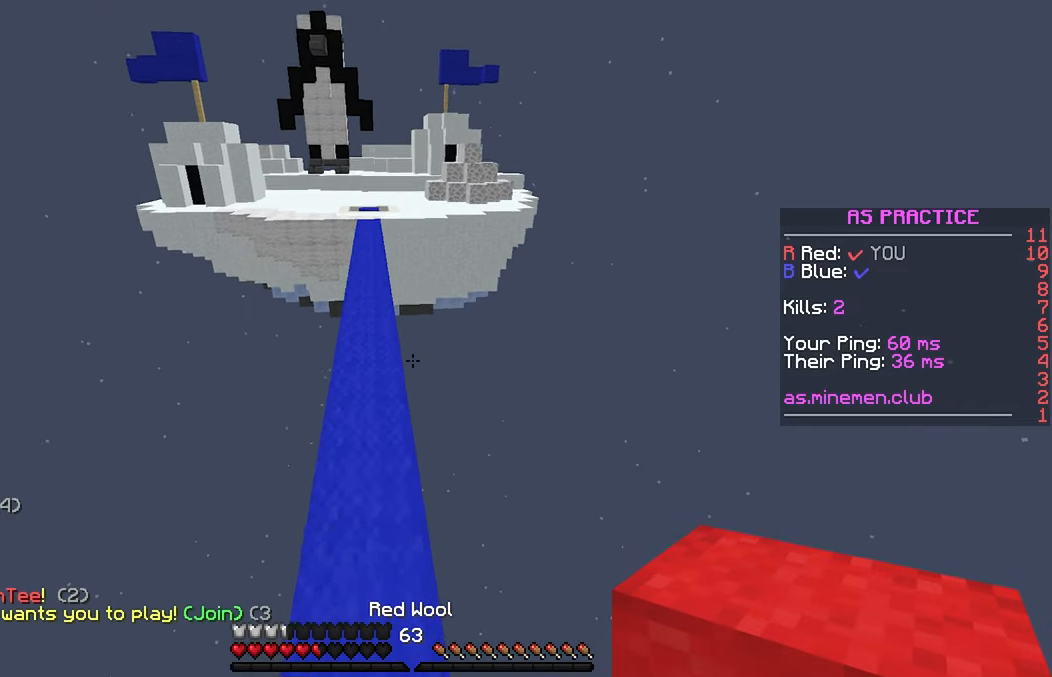
{"keys": ["up"], "mouse": [], "events": [[50, "space", "down"], [267, "left", "down"], [333, "space", "up"], [350, "mouse_left", "down"], [433, "left", "up"], [467, "mouse_left", "up"]]}
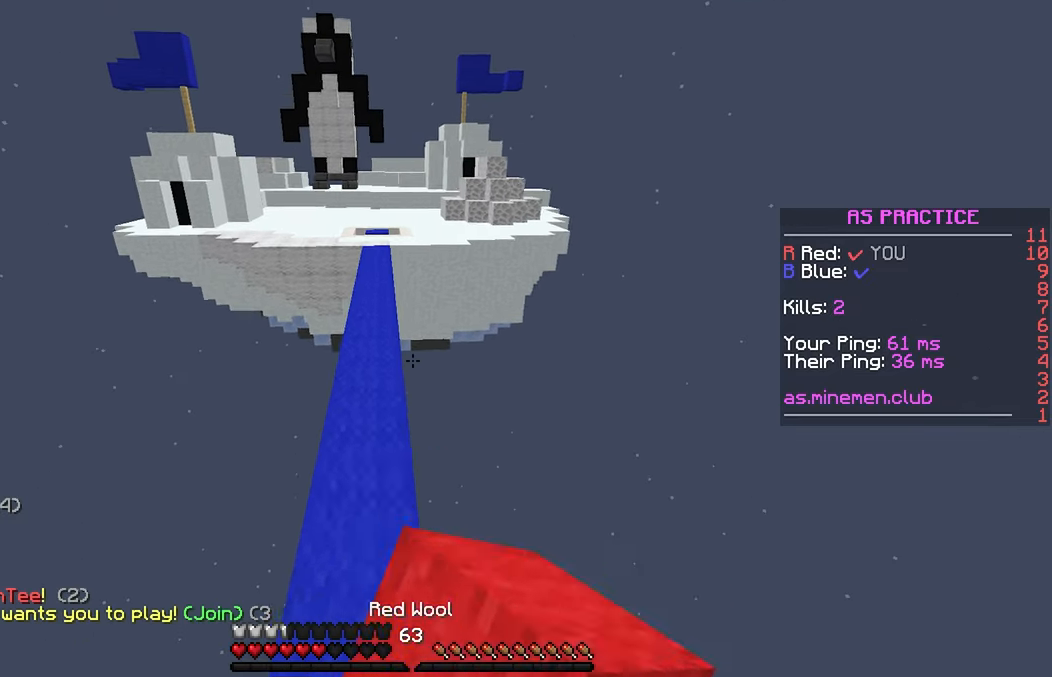
{"keys": ["up"], "mouse": [], "events": []}
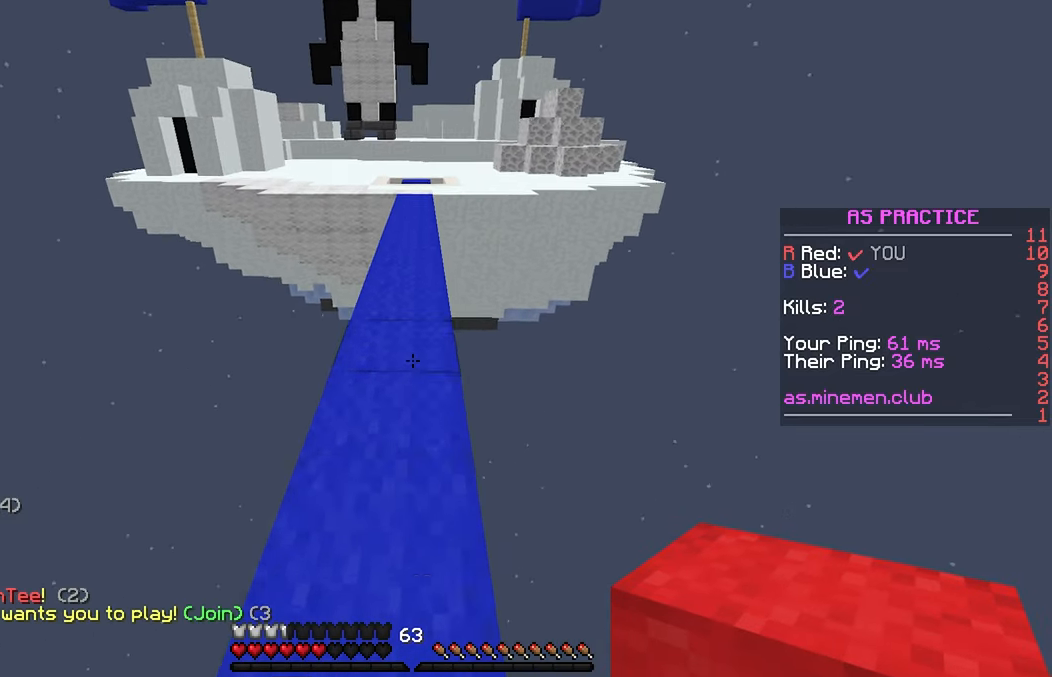
{"keys": ["space", "up"], "mouse": ["right"], "events": [[400, "mouse_right", "down"], [467, "space", "down"]]}
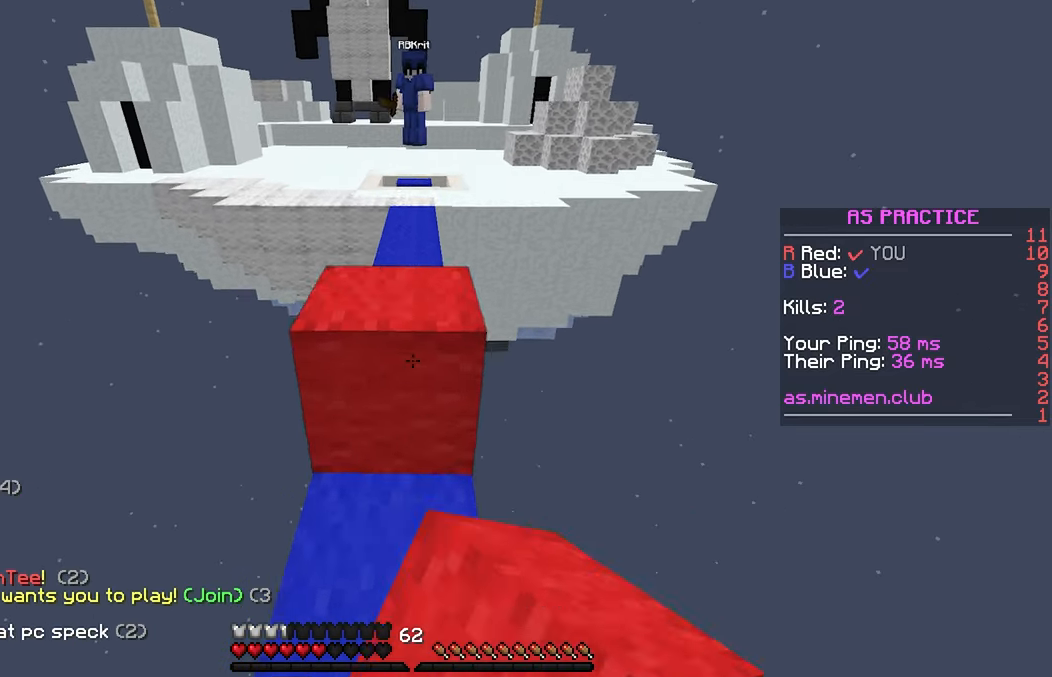
{"keys": ["space", "up"], "mouse": ["right"], "events": [[17, "mouse_right", "up"], [117, "space", "up"], [367, "space", "down"], [467, "mouse_right", "down"]]}
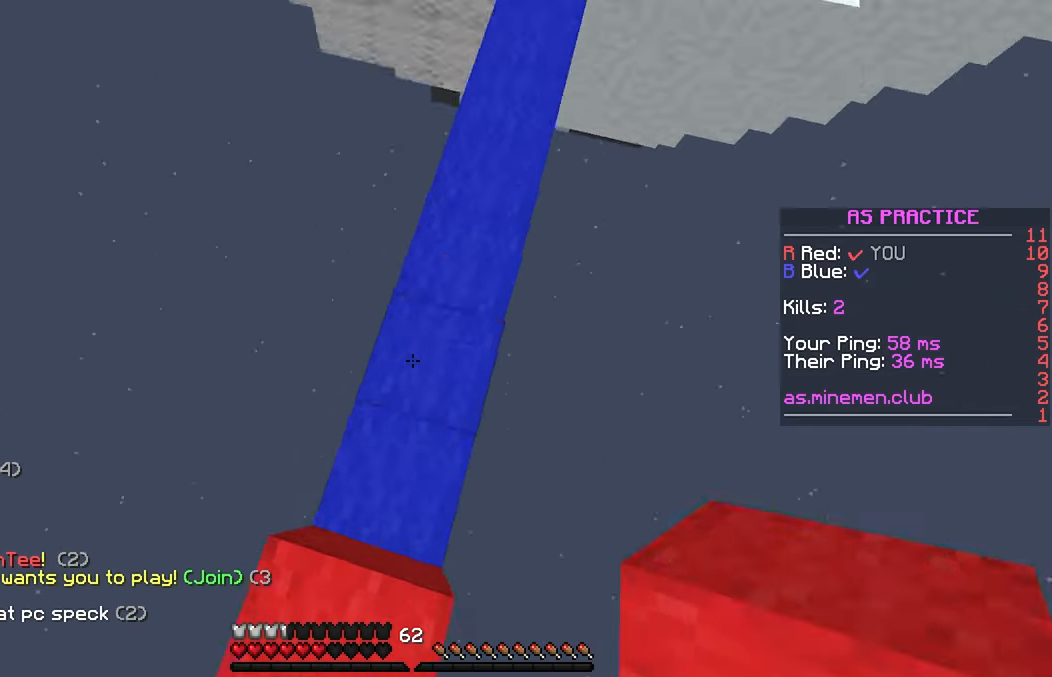
{"keys": ["down", "space"], "mouse": ["right"], "events": [[33, "space", "up"], [50, "up", "up"], [117, "down", "down"], [417, "space", "down"]]}
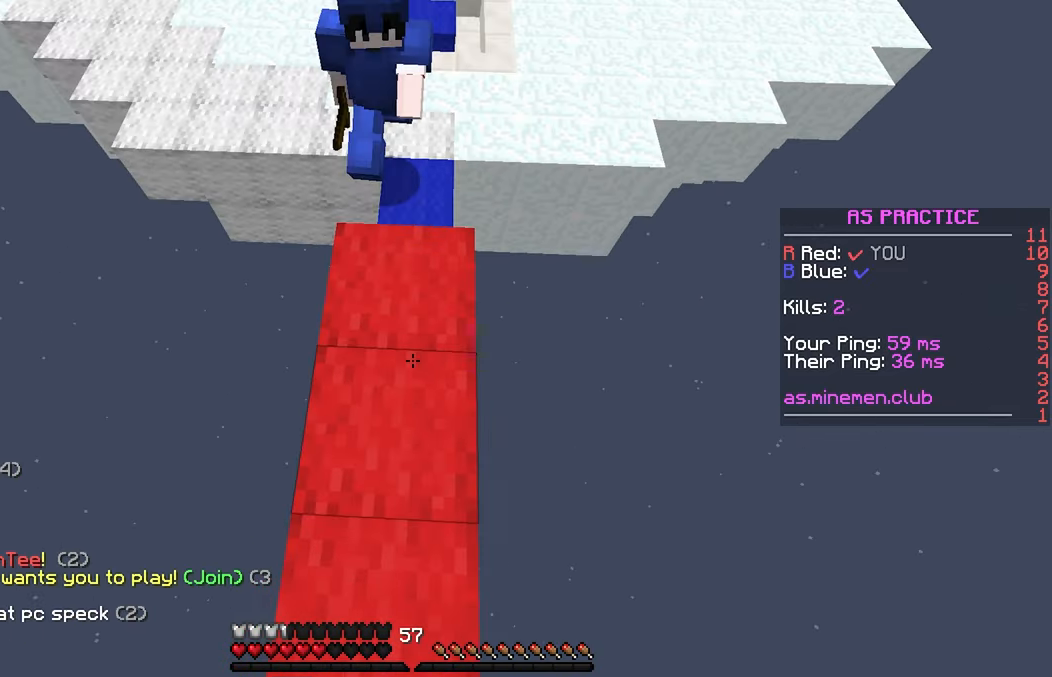
{"keys": ["space"], "mouse": ["right"], "events": [[33, "left", "down"], [100, "mouse_right", "up"], [117, "left", "up"], [150, "mouse_right", "down"], [183, "space", "up"], [300, "space", "down"], [367, "down", "up"]]}
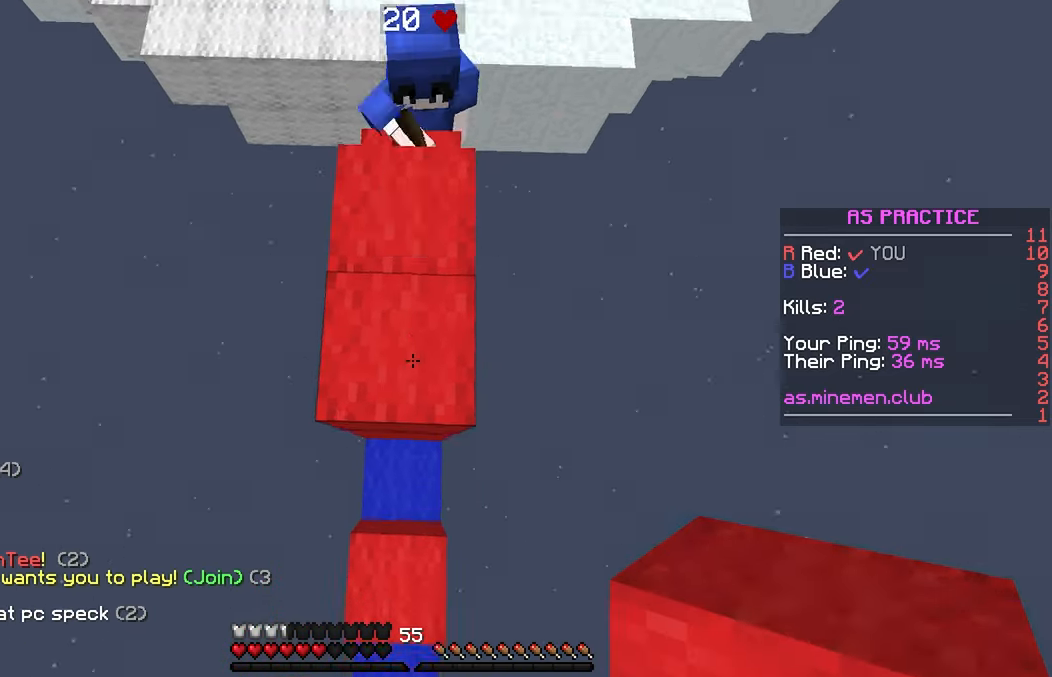
{"keys": ["space"], "mouse": ["right"], "events": [[17, "up", "down"], [117, "space", "up"], [317, "up", "up"], [400, "space", "down"]]}
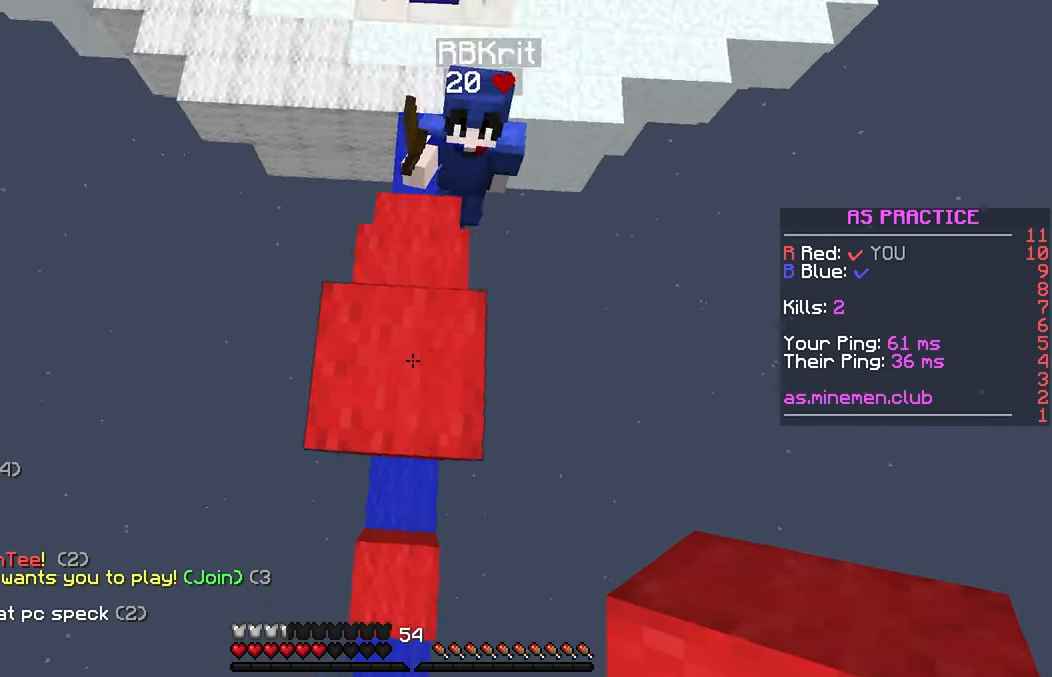
{"keys": ["down", "space"], "mouse": ["right"], "events": [[100, "up", "down"], [183, "space", "up"], [233, "up", "up"], [300, "space", "down"], [333, "down", "down"]]}
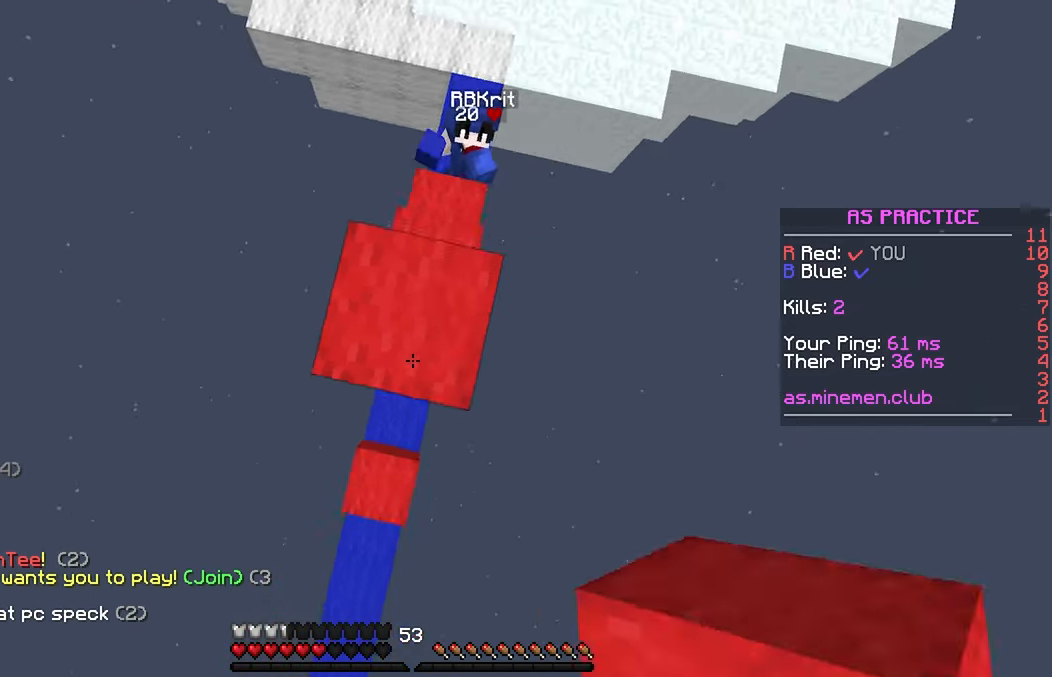
{"keys": [], "mouse": [], "events": [[33, "down", "up"], [100, "up", "down"], [184, "space", "up"], [317, "up", "up"], [417, "mouse_right", "up"]]}
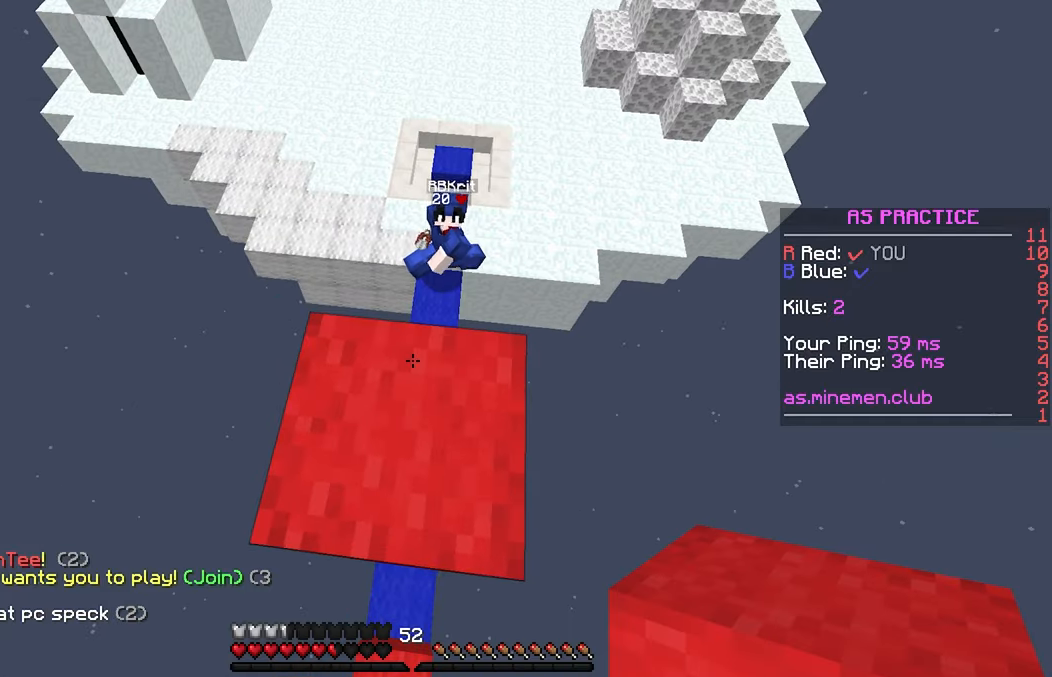
{"keys": ["left"], "mouse": [], "events": [[250, "up", "down"], [384, "left", "down"], [400, "up", "up"]]}
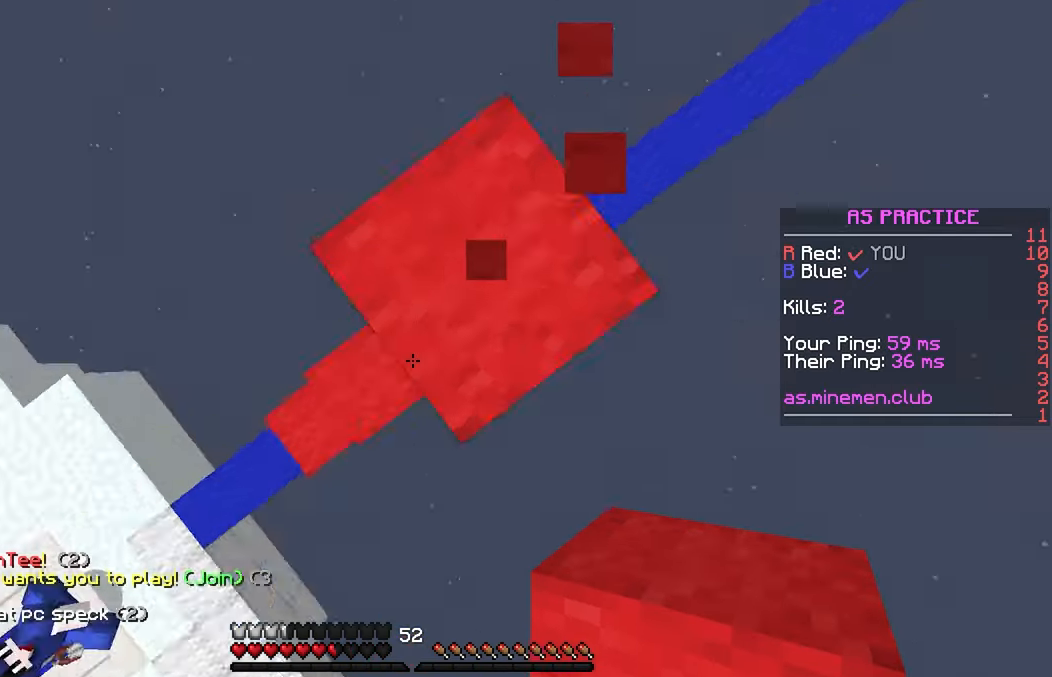
{"keys": ["down", "left"], "mouse": [], "events": [[17, "down", "down"], [300, "mouse_right", "down"], [300, "space", "down"], [450, "mouse_right", "up"], [467, "space", "up"]]}
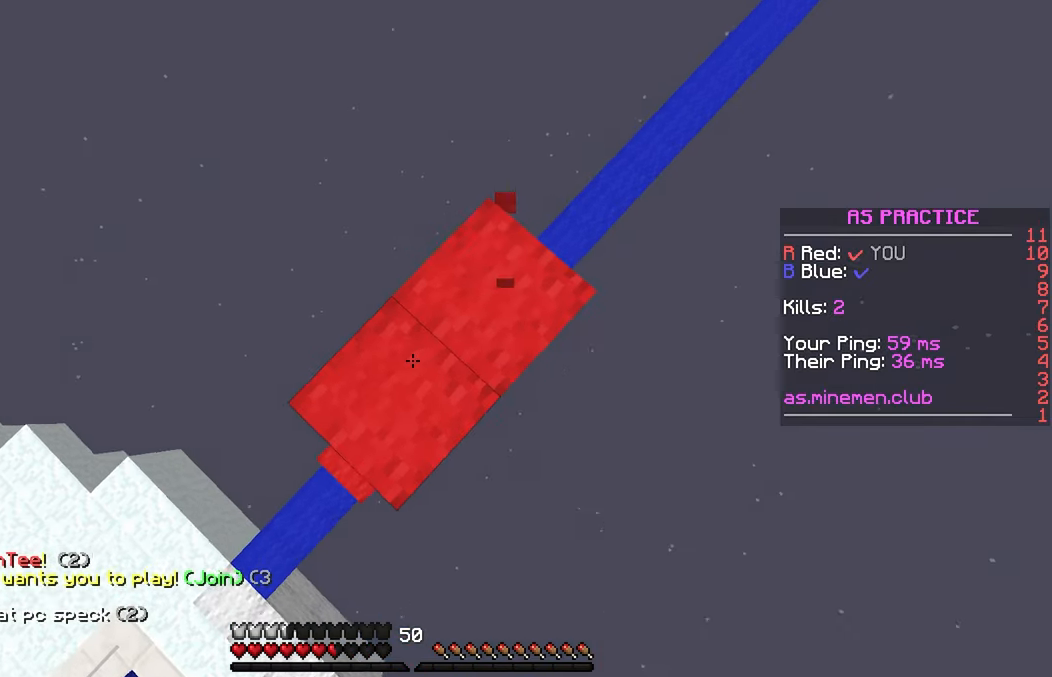
{"keys": ["down", "left", "space"], "mouse": ["right"], "events": [[17, "mouse_right", "down"], [250, "space", "down"]]}
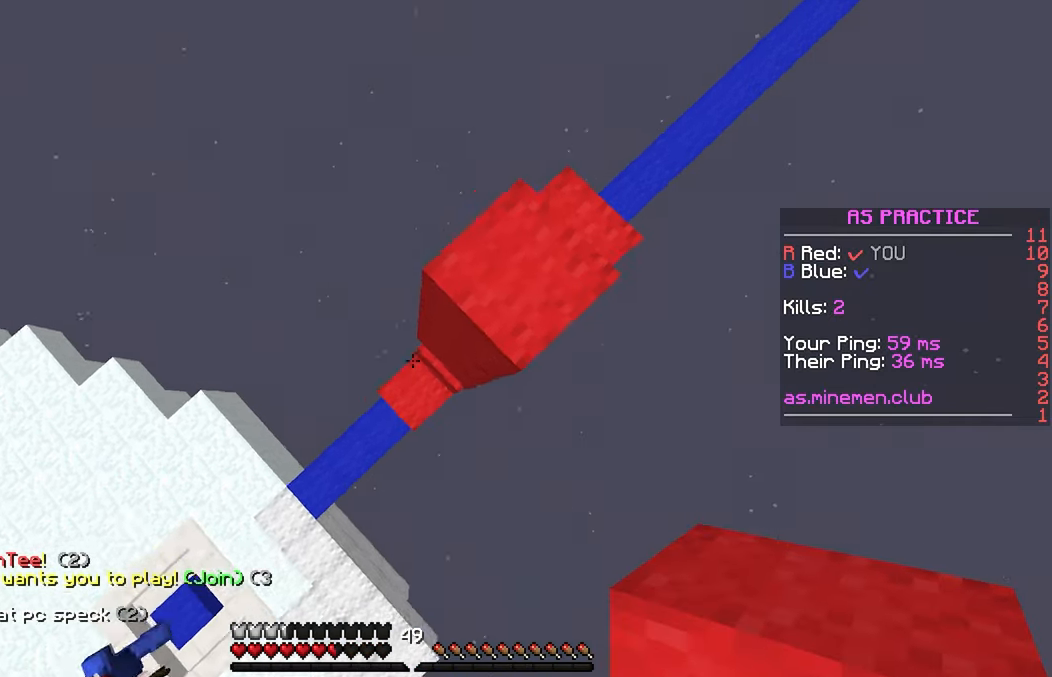
{"keys": ["right", "up"], "mouse": [], "events": [[17, "space", "up"], [167, "space", "down"], [200, "left", "up"], [217, "down", "up"], [334, "right", "down"], [334, "up", "down"], [384, "space", "up"], [450, "mouse_right", "up"]]}
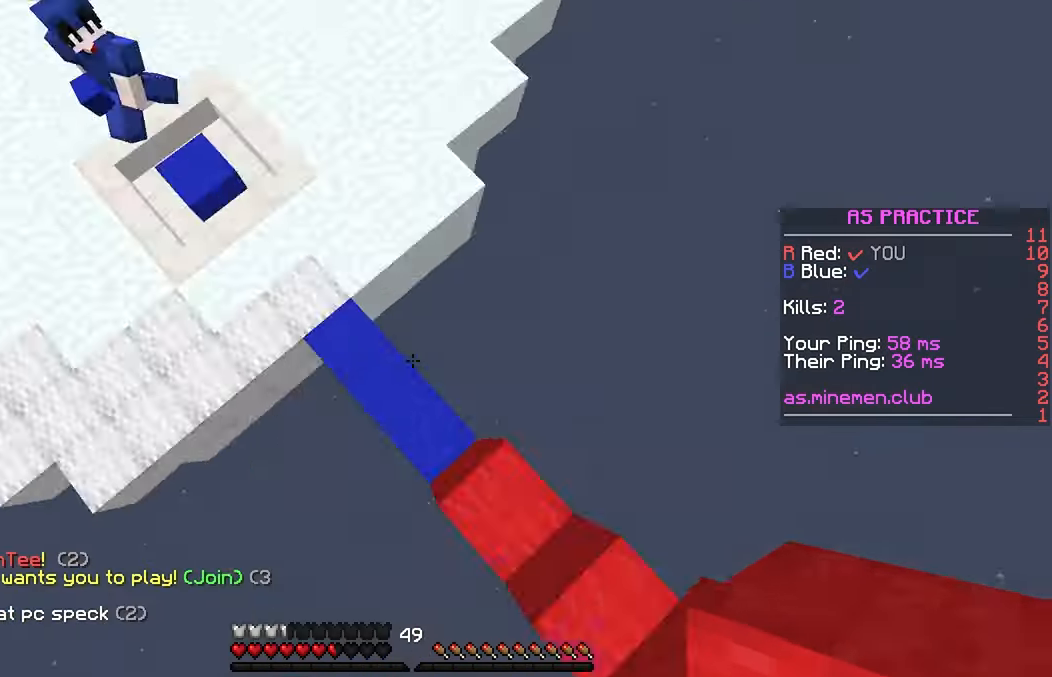
{"keys": ["down", "space"], "mouse": ["right"], "events": [[50, "mouse_right", "down"], [84, "up", "up"], [134, "right", "up"], [200, "down", "down"], [267, "left", "down"], [334, "space", "down"], [350, "left", "up"]]}
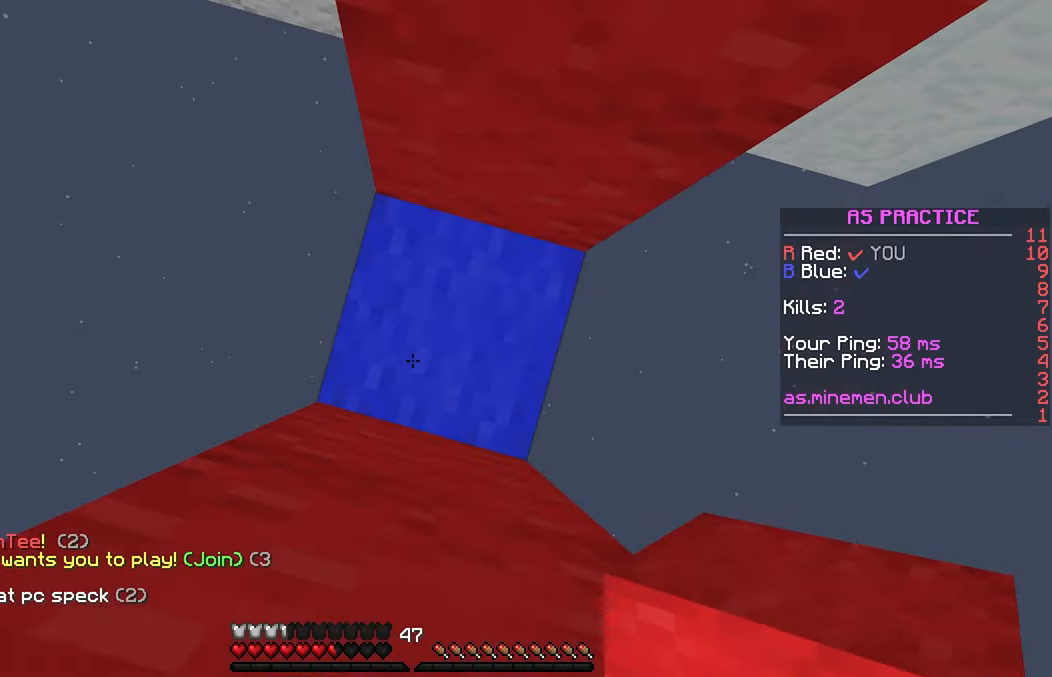
{"keys": ["down", "space"], "mouse": ["right"], "events": [[50, "space", "up"], [134, "space", "down"], [300, "space", "up"], [384, "space", "down"]]}